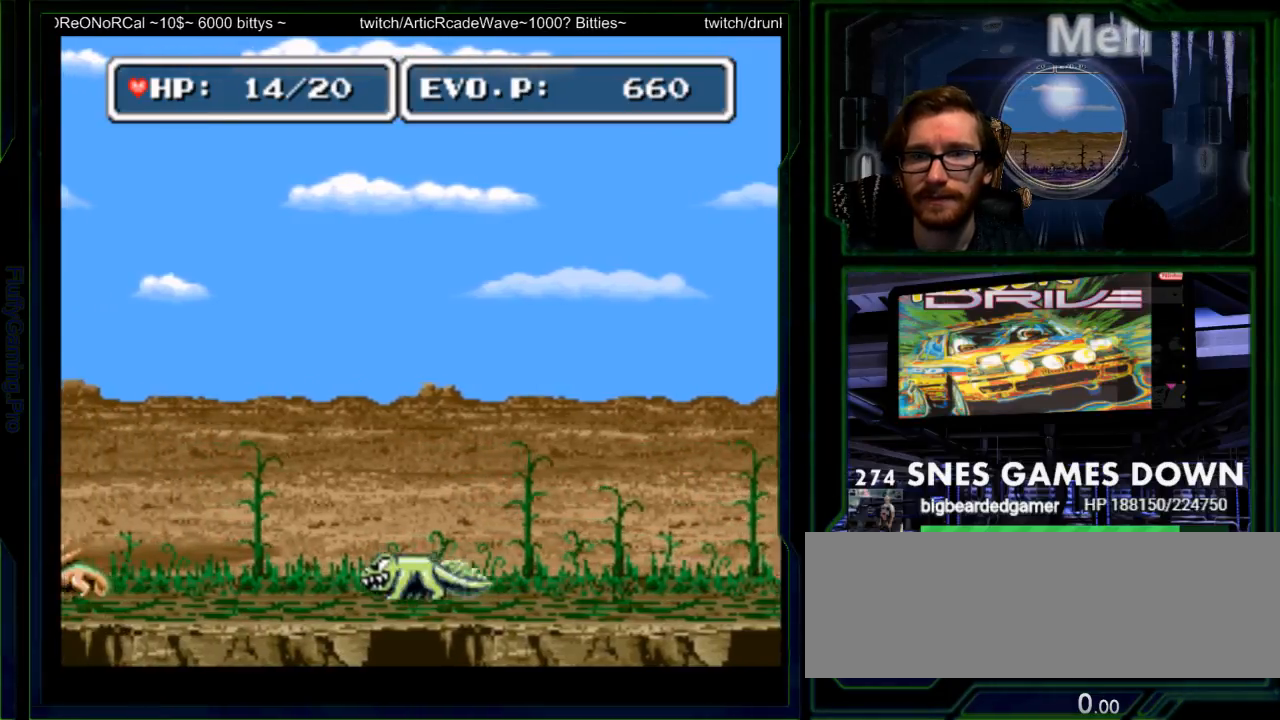
Gameplay with a controller (Nintendo layout); each line is a JSON object with the inputs held at the frame after it. "events" lists button and stick changes between this image and that frame as [ms after this image, input, new state], when the widget could be followed in between. Not read: L3 R3 SELECT START.
{"buttons": ["DPAD_LEFT"], "events": []}
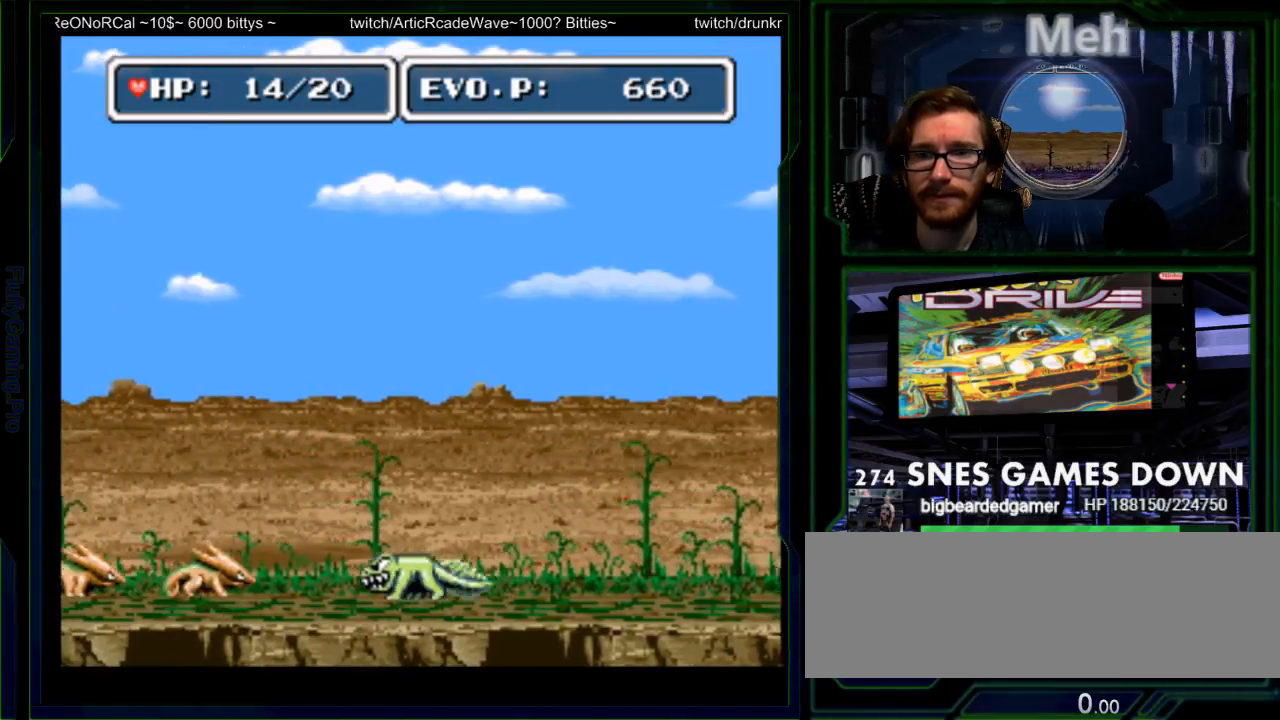
{"buttons": ["Y"], "events": [[67, "Y", "down"], [233, "Y", "up"], [350, "Y", "down"], [483, "DPAD_LEFT", "up"]]}
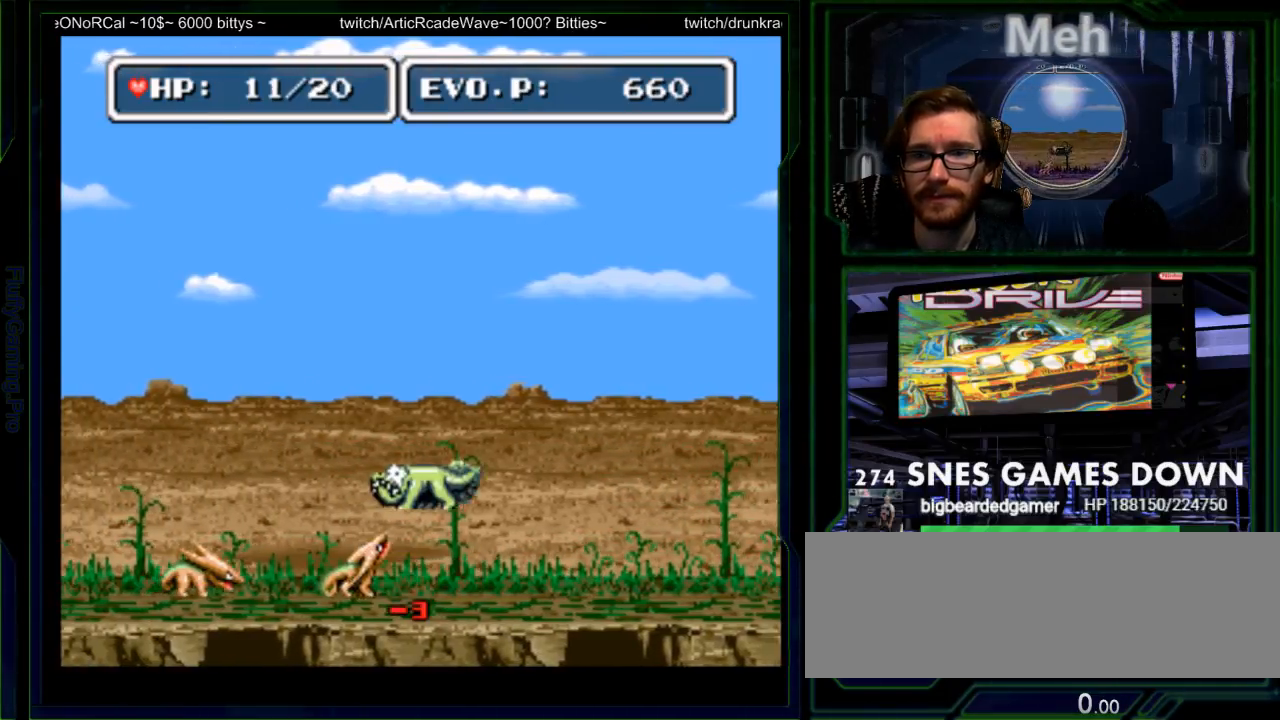
{"buttons": ["Y"], "events": [[33, "A", "down"], [100, "A", "up"], [233, "Y", "up"], [400, "Y", "down"]]}
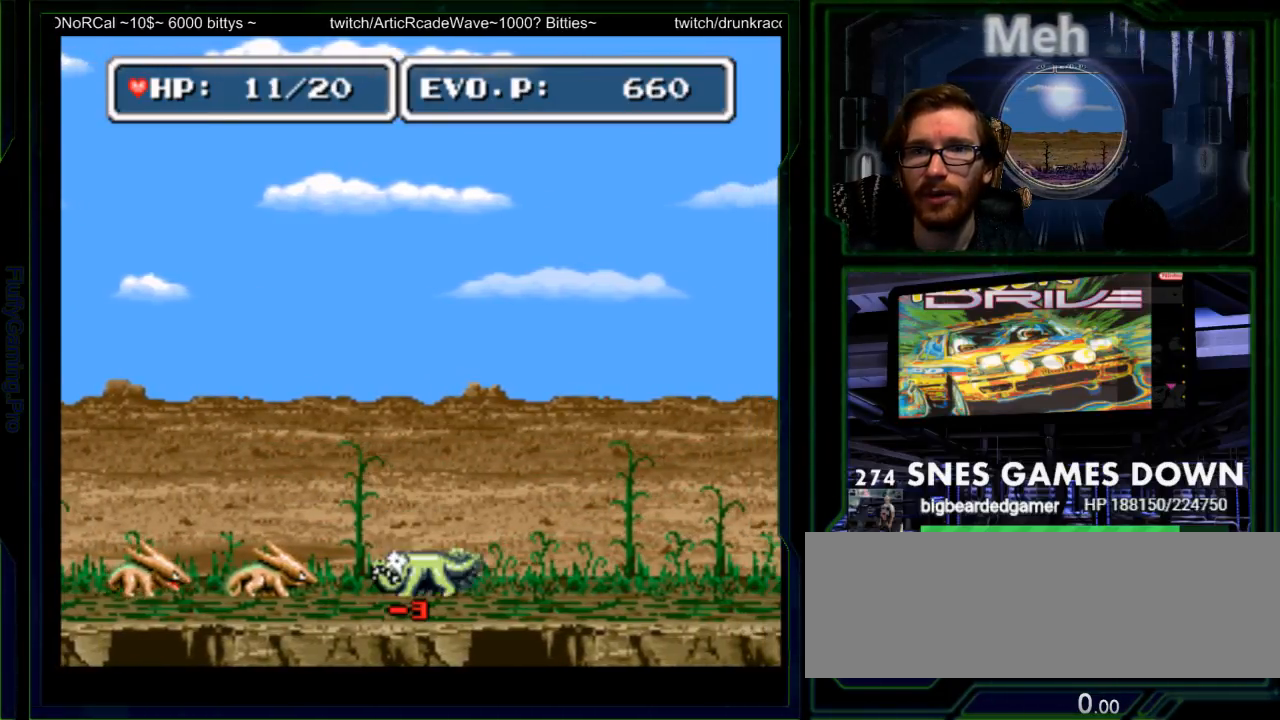
{"buttons": ["DPAD_LEFT"]}
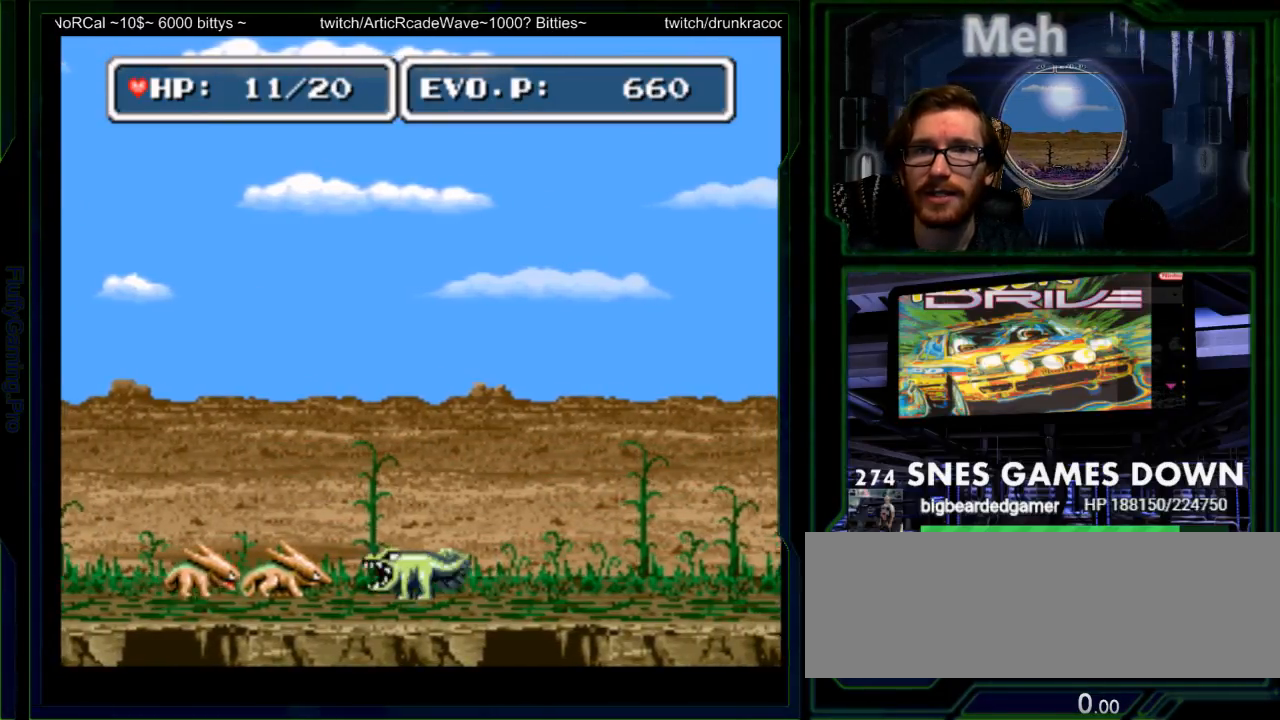
{"buttons": ["Y"], "events": [[17, "Y", "down"], [117, "Y", "up"], [167, "DPAD_LEFT", "up"], [167, "Y", "down"], [250, "Y", "up"], [283, "Y", "down"], [400, "Y", "up"], [467, "Y", "down"]]}
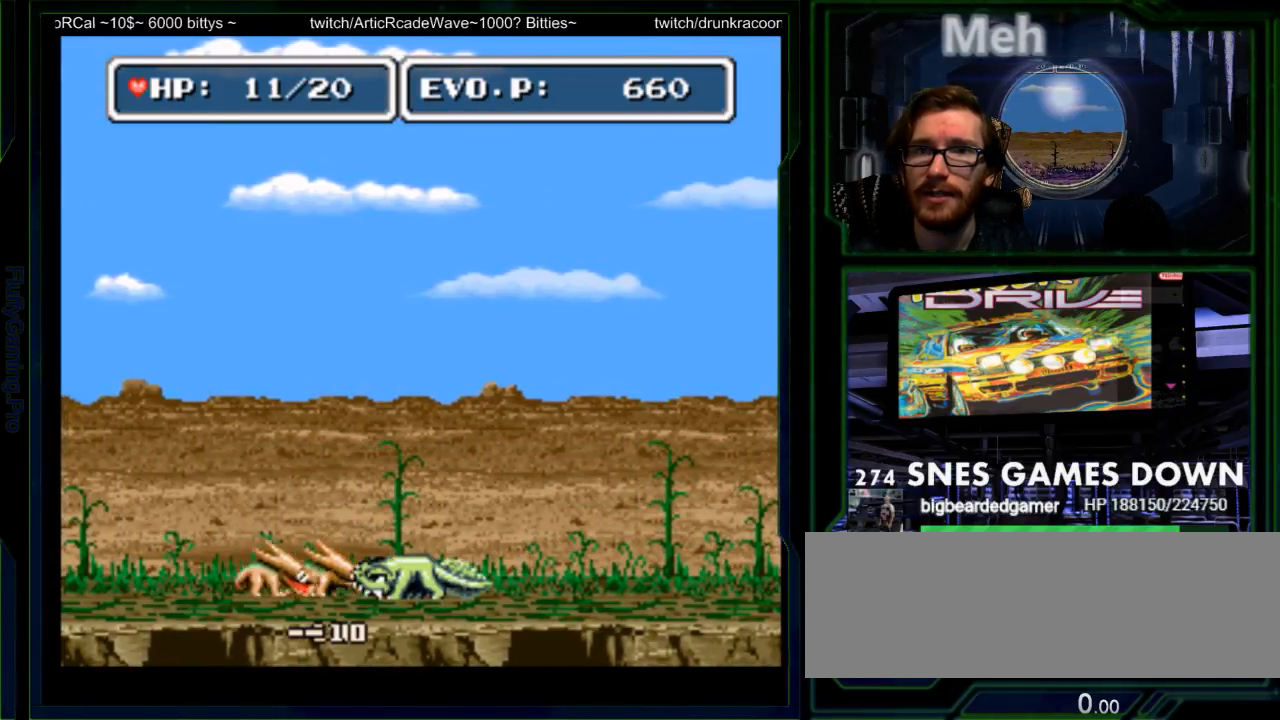
{"buttons": [], "events": [[150, "Y", "up"], [217, "Y", "down"], [283, "Y", "up"]]}
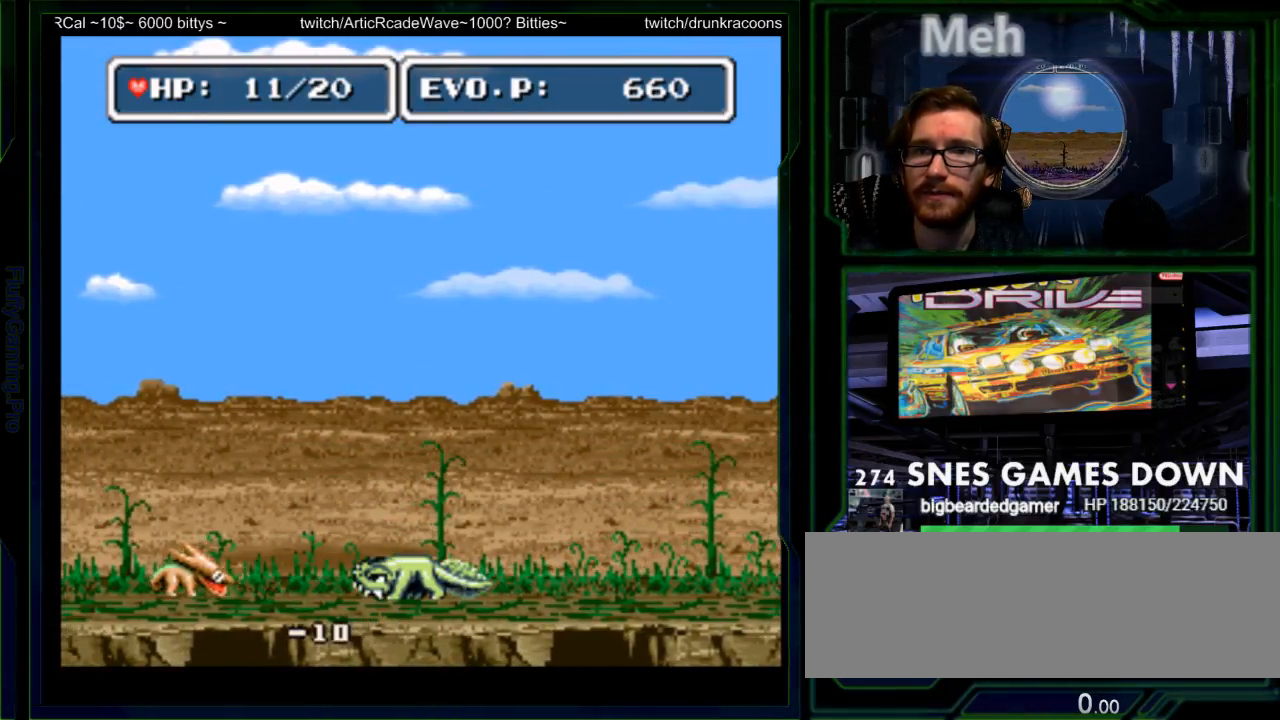
{"buttons": [], "events": [[200, "DPAD_LEFT", "down"], [250, "DPAD_LEFT", "up"]]}
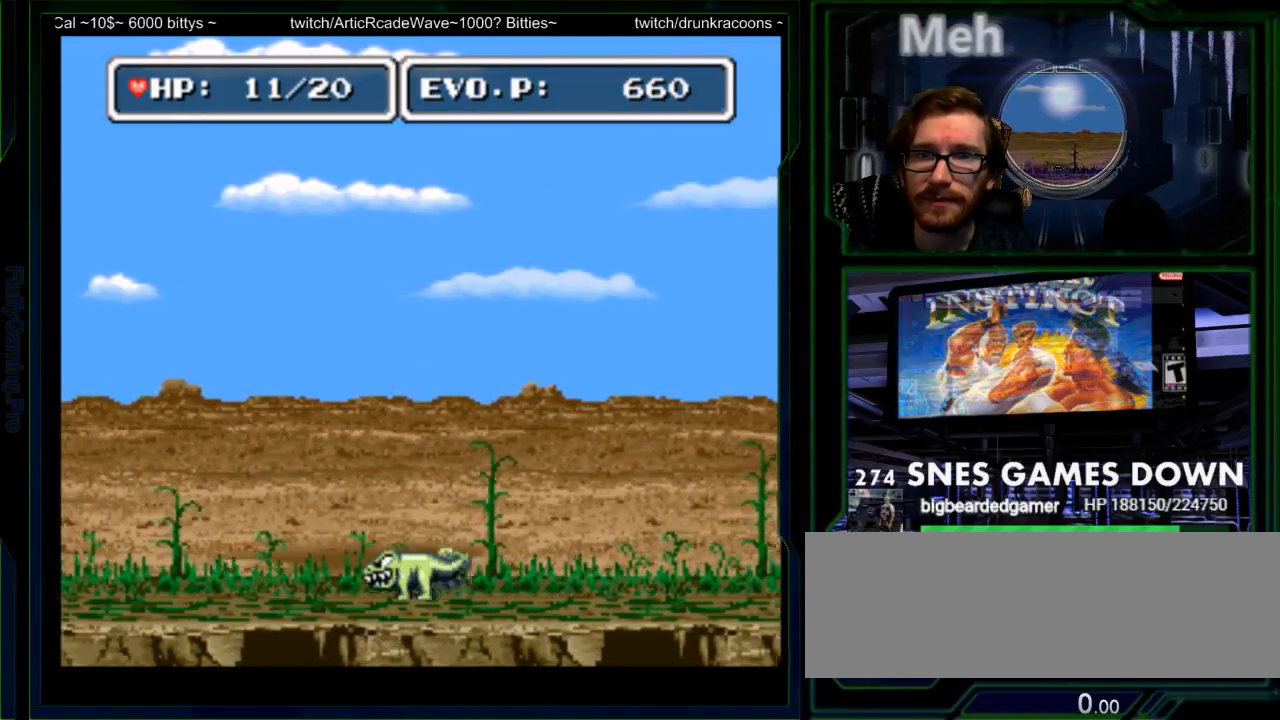
{"buttons": ["DPAD_LEFT"], "events": [[133, "DPAD_LEFT", "down"], [233, "DPAD_RIGHT", "down"], [367, "DPAD_RIGHT", "up"], [400, "Y", "down"], [467, "Y", "up"]]}
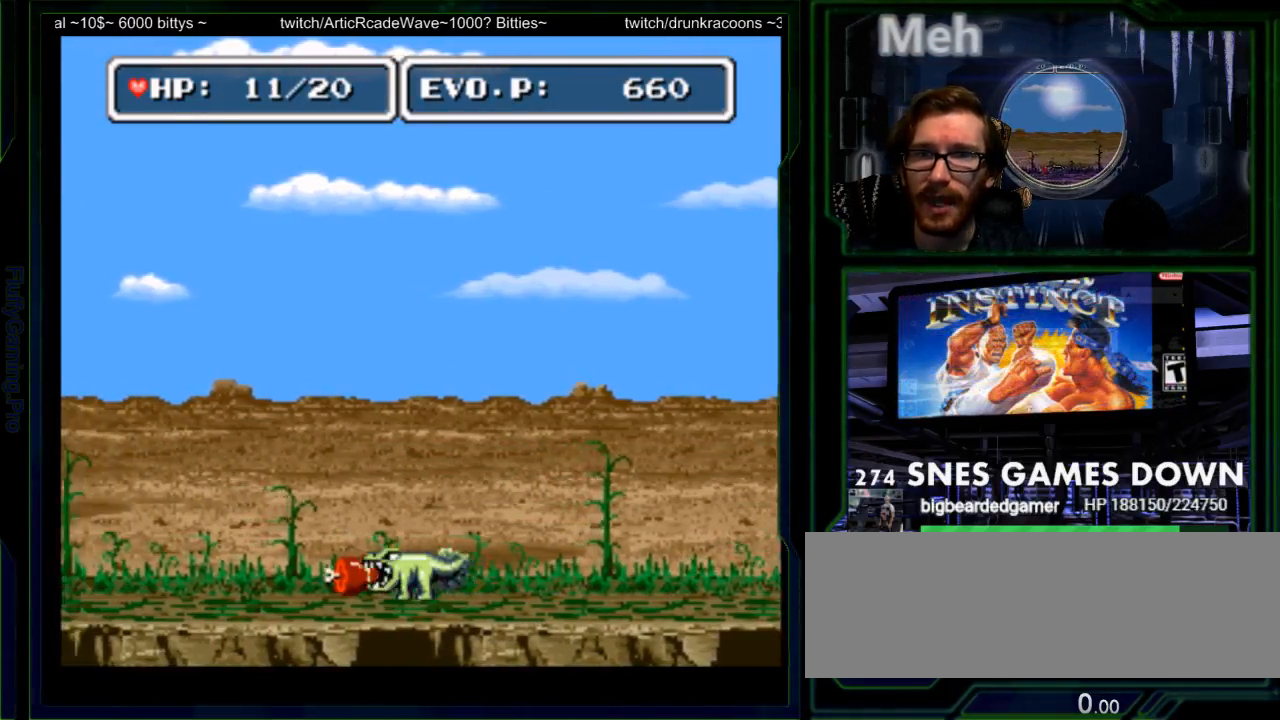
{"buttons": [], "events": [[33, "Y", "down"], [67, "DPAD_LEFT", "up"], [283, "Y", "up"]]}
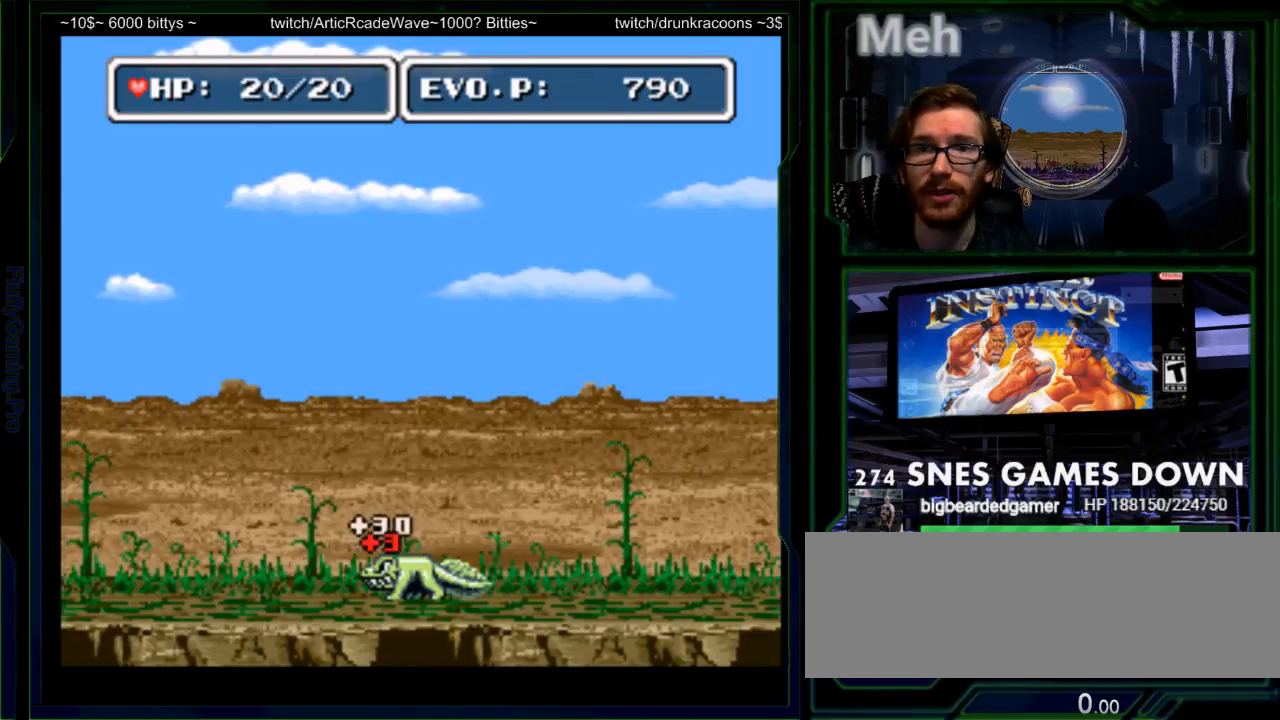
{"buttons": ["Y", "DPAD_LEFT"], "events": [[50, "DPAD_LEFT", "down"], [100, "DPAD_LEFT", "up"], [333, "Y", "down"], [367, "DPAD_LEFT", "down"], [433, "DPAD_LEFT", "up"], [500, "DPAD_LEFT", "down"]]}
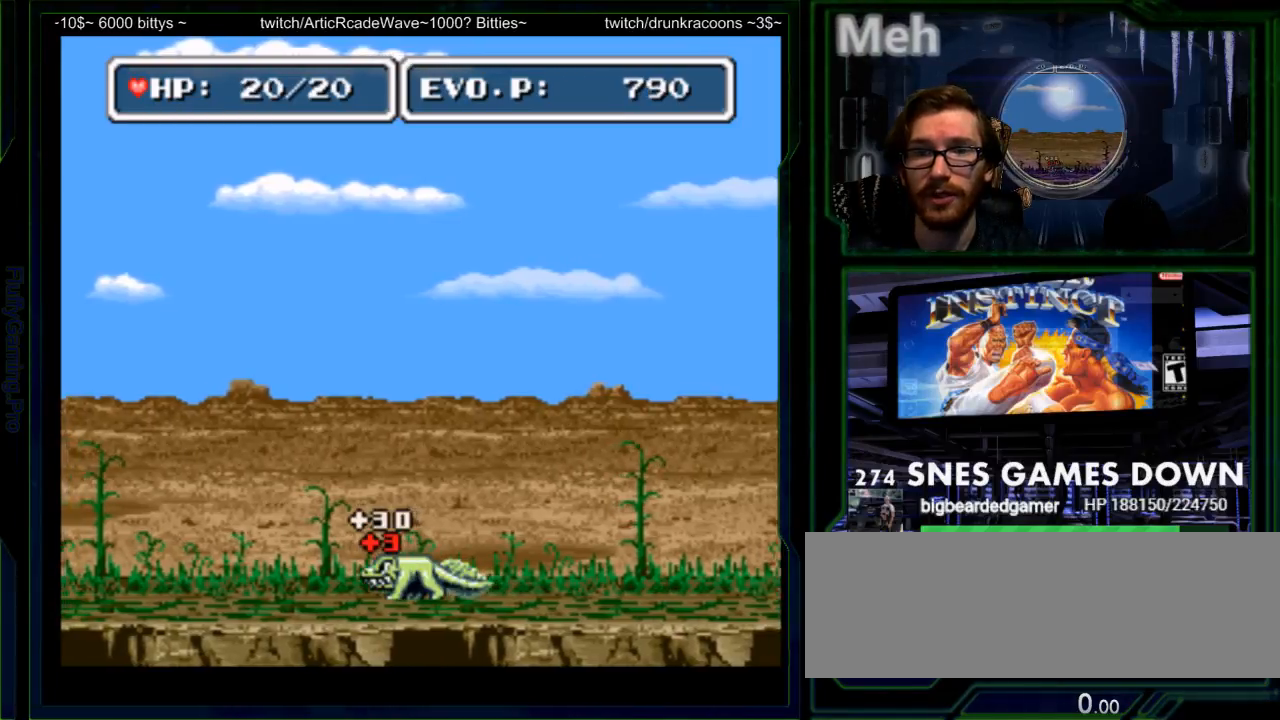
{"buttons": ["DPAD_LEFT"], "events": [[17, "Y", "up"], [300, "A", "down"], [433, "A", "up"]]}
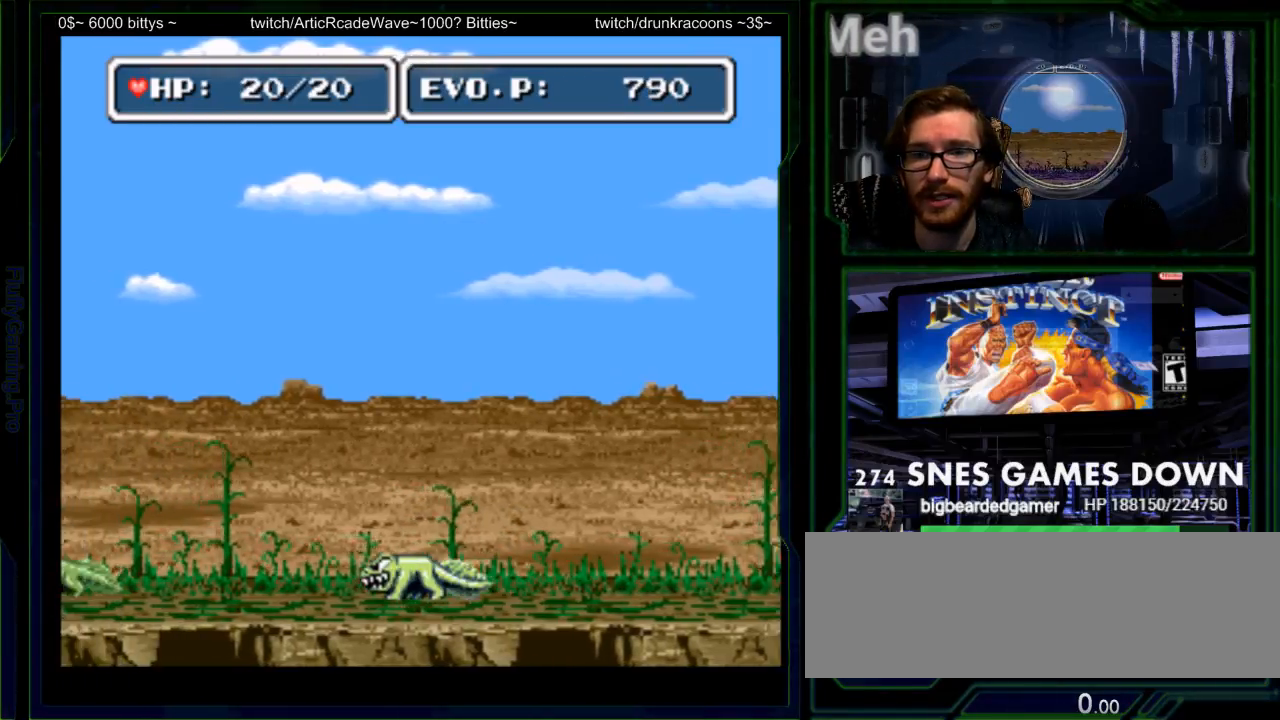
{"buttons": ["DPAD_LEFT"], "events": []}
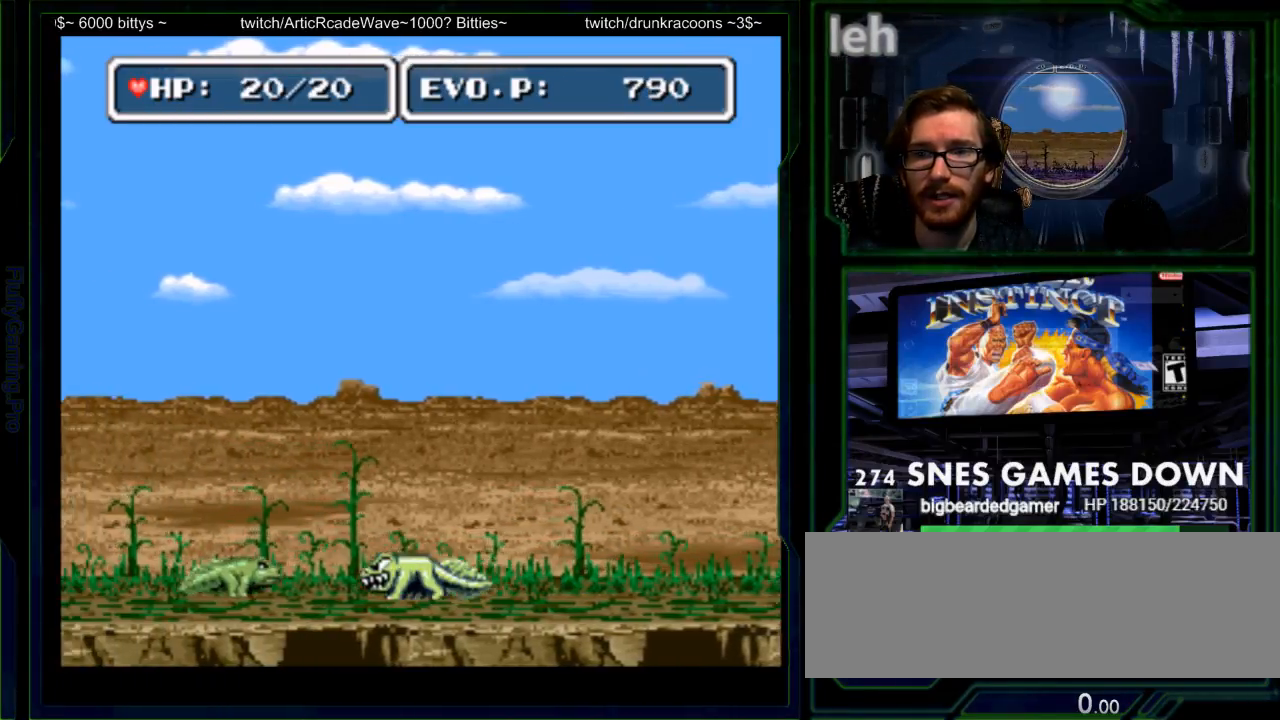
{"buttons": [], "events": [[400, "Y", "down"], [500, "DPAD_LEFT", "up"], [500, "Y", "up"]]}
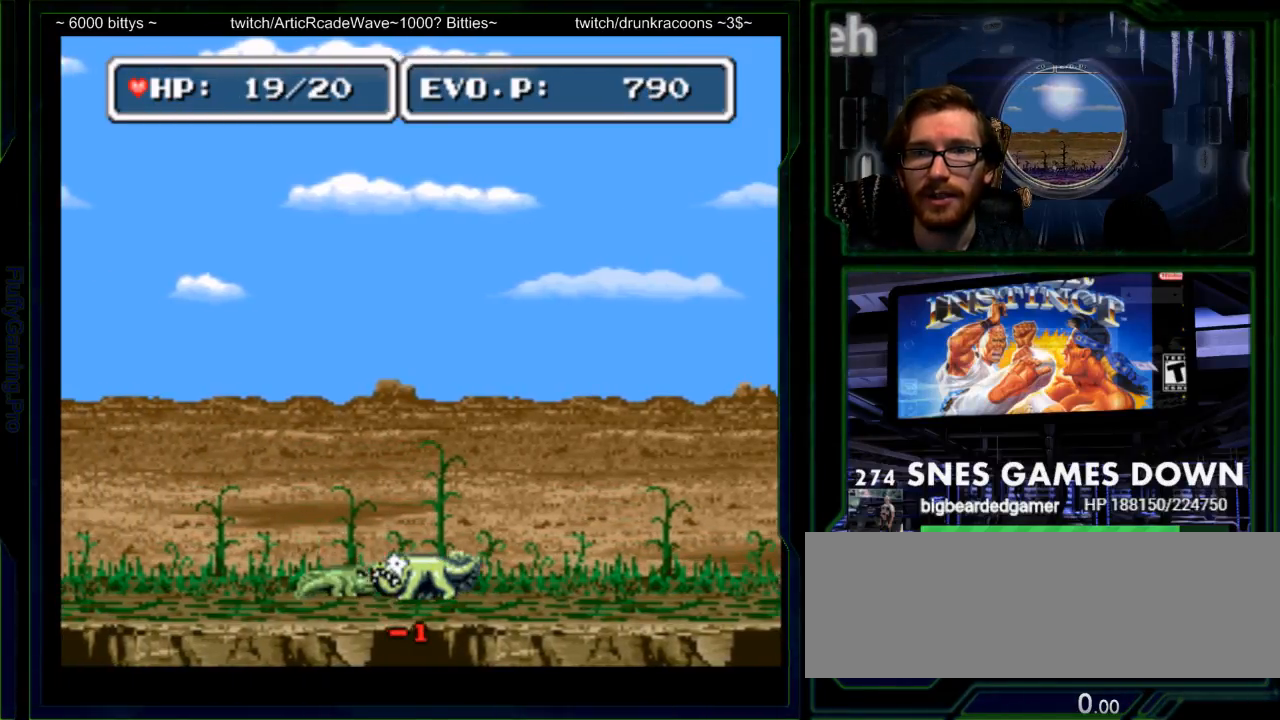
{"buttons": [], "events": [[67, "Y", "down"], [133, "Y", "up"], [150, "Y", "down"], [350, "Y", "up"]]}